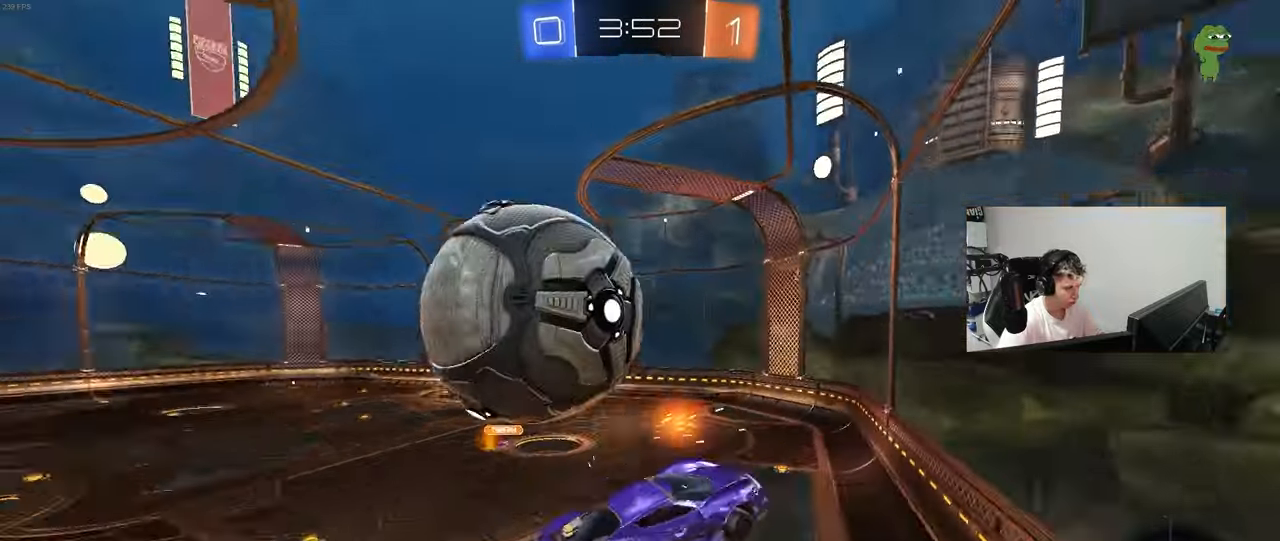
Gameplay with keyboard and mouse; each line is a JSON object with the keys and mouse buttons held at the frame after it. "events" lists presses ("down") and releases ("up") of "1", "2", "3", "4", "5", "a", "alt", "c", "caps_lock", "ctrl", "d", "e", "f", "g", "q", "r", "s", "shift", "space", "t", "tab", "v", "w", "x", "z", "mouse_left", "mouse_wheel" and "mouse_right" between this image and that frame as [ms after this image, input, new state], when the widget could be followed in between. "mouse_left", "mouse_wheel", "mouse_right" = the "left", "wheel", "right" buttons of the "mouse" list. No other keys are recorded. "wheel" means that the mouse wheel is clicked or scrolled. "mouse_move" is the direction in which the mouse moves at that frame (one of eight, or "still"), when it could be read.
{"keys": ["d", "w"], "mouse": [], "mouse_move": "still", "events": [[17, "s", "down"], [50, "mouse_left", "up"], [50, "shift", "down"], [283, "d", "down"], [283, "shift", "up"], [333, "a", "up"], [383, "s", "up"], [483, "w", "down"]]}
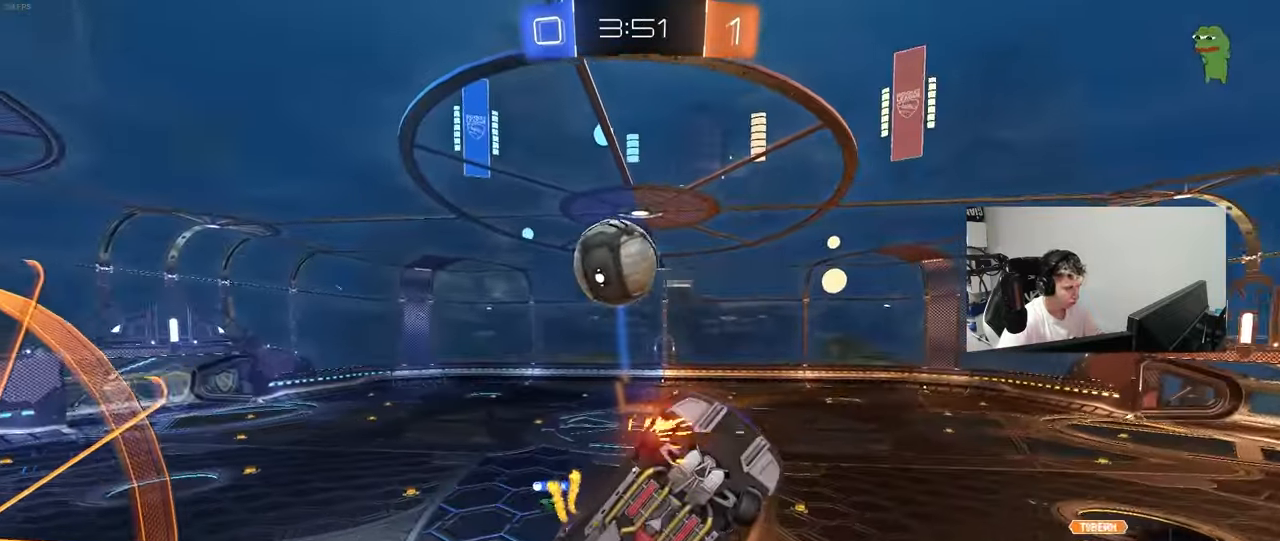
{"keys": ["d", "w"], "mouse": [], "mouse_move": "still", "events": [[400, "shift", "down"], [500, "shift", "up"]]}
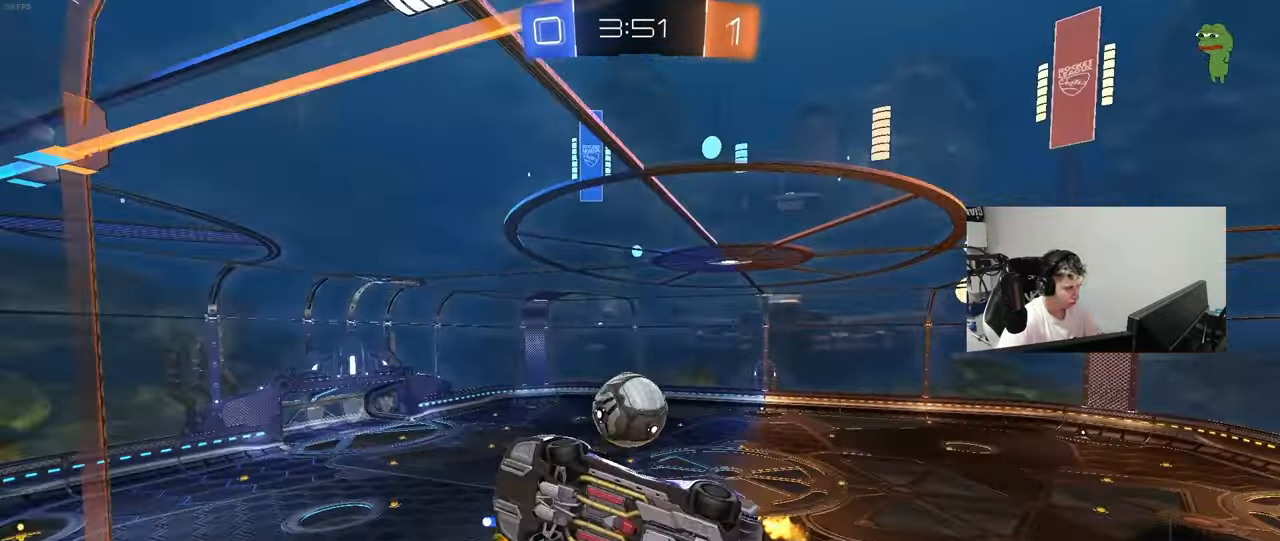
{"keys": ["d", "s"], "mouse": ["right"], "mouse_move": "down-left", "events": [[133, "mouse_left", "down"], [183, "a", "down"], [183, "d", "up"], [233, "a", "up"], [283, "a", "down"], [283, "mouse_left", "up"], [317, "a", "up"], [317, "w", "up"], [367, "mouse_right", "down"], [417, "d", "down"], [417, "s", "down"]]}
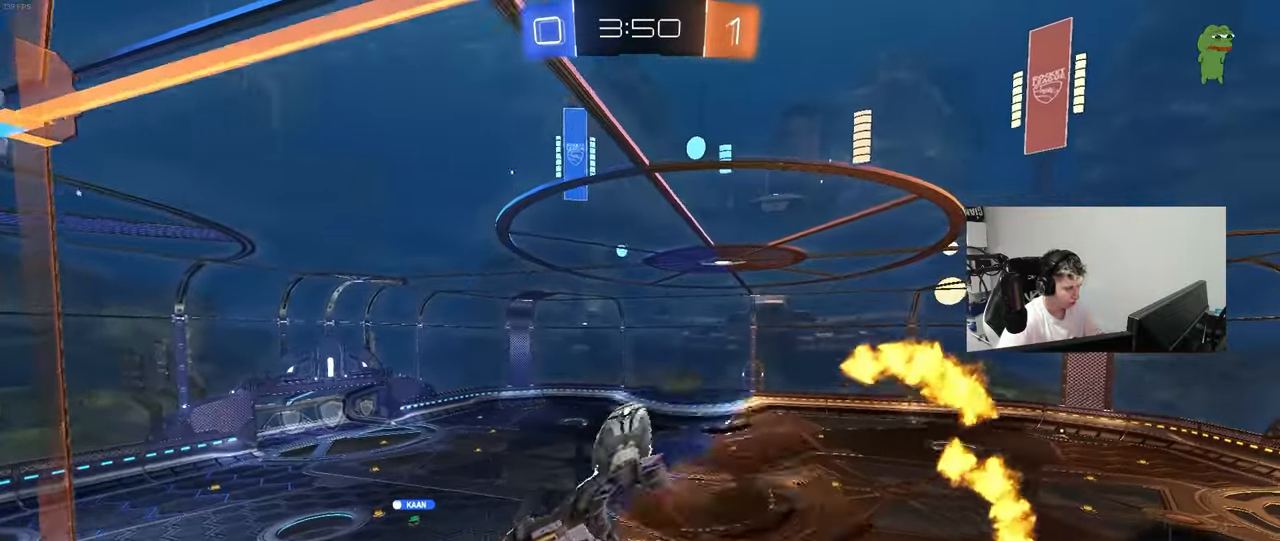
{"keys": ["a"], "mouse": ["left"], "mouse_move": "still", "events": [[100, "a", "down"], [150, "d", "up"], [150, "mouse_left", "down"], [150, "shift", "down"], [200, "mouse_right", "up"], [283, "s", "up"], [333, "a", "up"], [333, "d", "down"], [383, "d", "up"], [383, "shift", "up"], [483, "a", "down"]]}
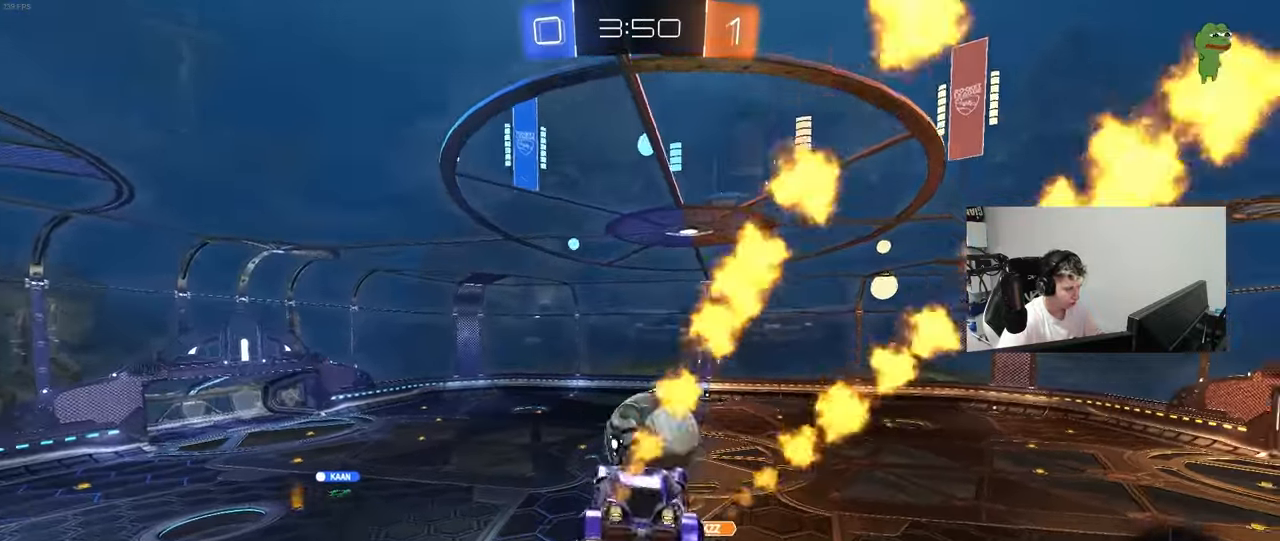
{"keys": ["a"], "mouse": [], "mouse_move": "still", "events": [[67, "w", "down"], [167, "a", "up"], [267, "d", "down"], [267, "w", "up"], [300, "mouse_left", "up"], [350, "d", "up"], [400, "a", "down"]]}
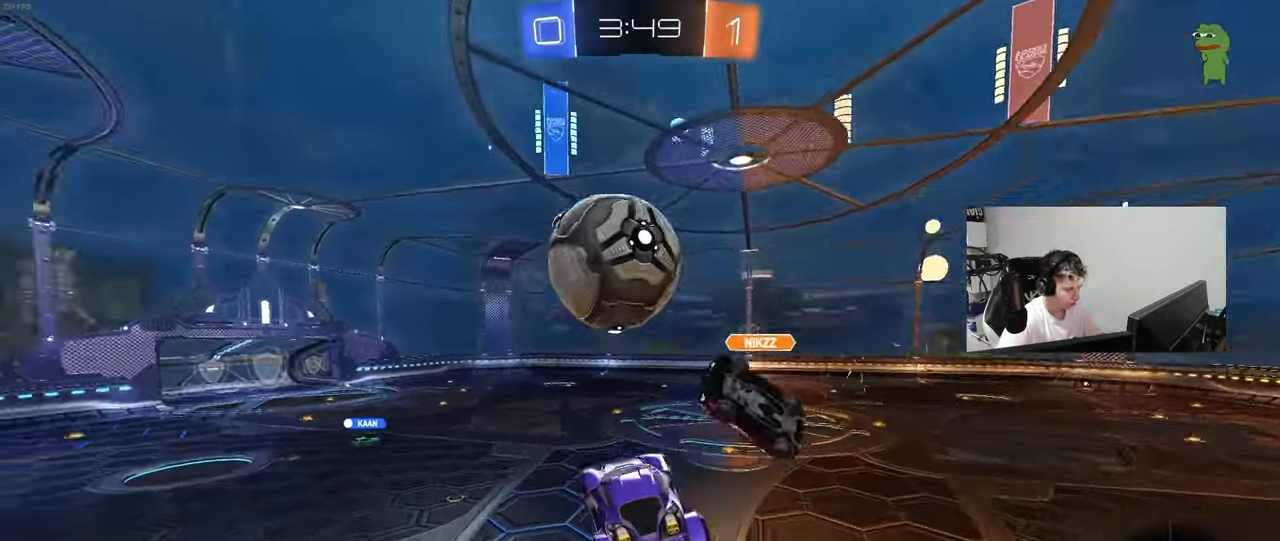
{"keys": ["a", "s"], "mouse": [], "mouse_move": "still", "events": [[33, "a", "up"], [83, "d", "down"], [133, "d", "up"], [183, "a", "down"], [183, "space", "down"], [317, "space", "up"], [317, "w", "down"], [367, "s", "down"], [367, "w", "up"]]}
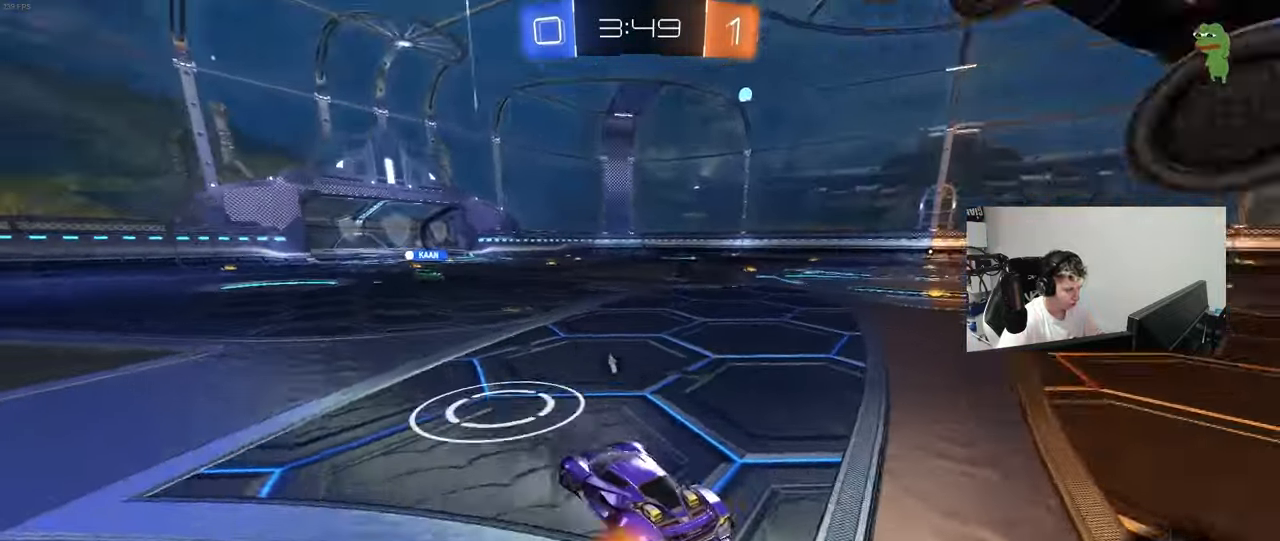
{"keys": ["a", "w"], "mouse": [], "mouse_move": "still", "events": [[17, "a", "up"], [17, "s", "up"], [100, "d", "down"], [100, "w", "down"], [200, "d", "up"], [433, "a", "down"]]}
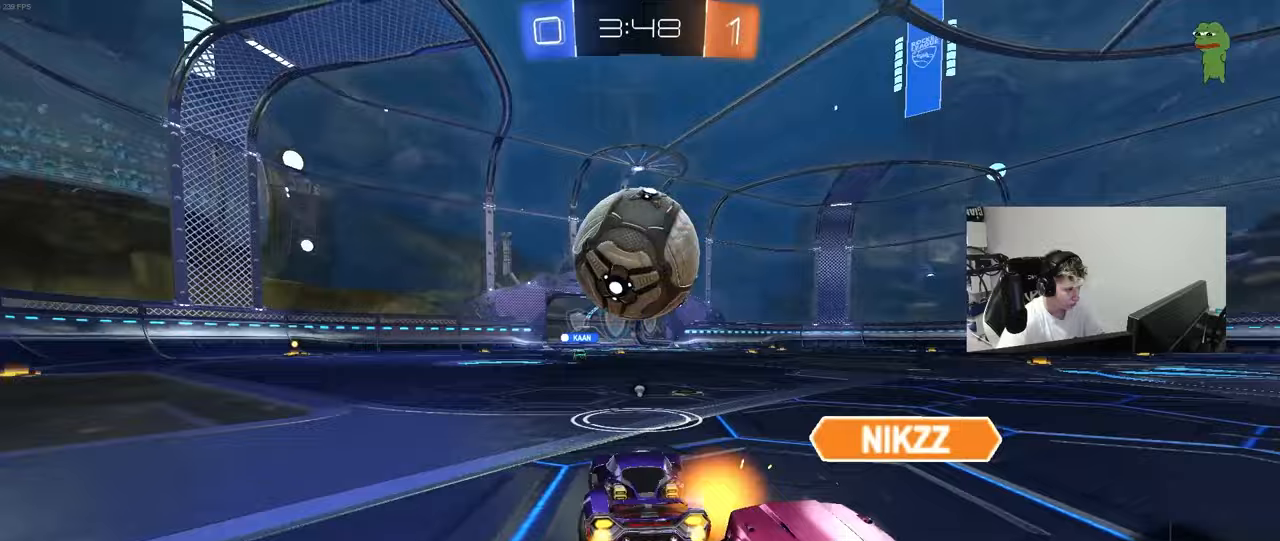
{"keys": ["a", "d", "s", "space"], "mouse": [], "mouse_move": "still", "events": [[17, "a", "up"], [67, "d", "down"], [167, "mouse_left", "down"], [267, "d", "up"], [267, "mouse_left", "up"], [267, "w", "up"], [350, "a", "down"], [450, "a", "up"], [450, "d", "down"], [450, "s", "down"], [450, "space", "down"], [500, "a", "down"]]}
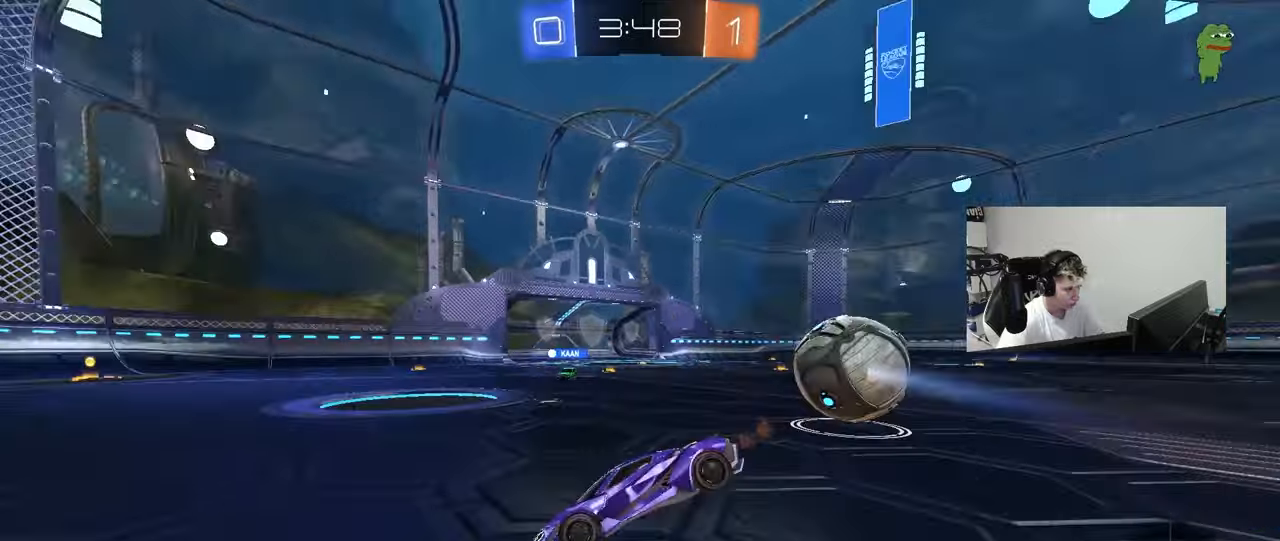
{"keys": ["d", "shift", "w"], "mouse": [], "mouse_move": "still", "events": [[50, "a", "up"], [83, "space", "up"], [133, "mouse_right", "down"], [133, "shift", "down"], [183, "d", "up"], [283, "mouse_right", "up"], [317, "mouse_right", "down"], [417, "s", "up"], [467, "d", "down"], [467, "mouse_right", "up"], [500, "w", "down"]]}
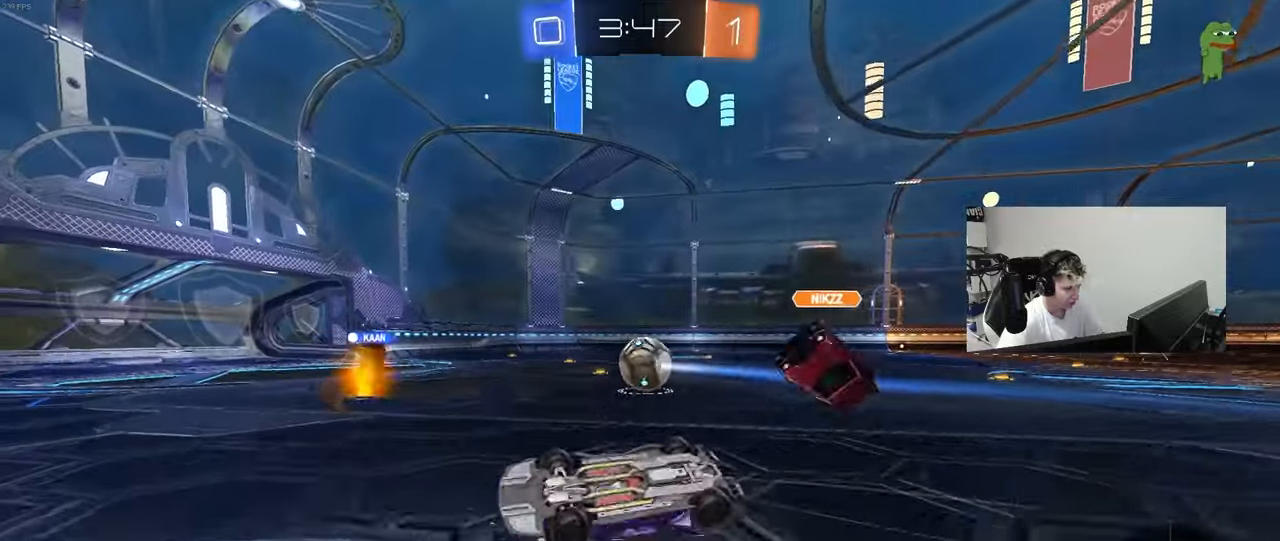
{"keys": ["d", "shift"], "mouse": [], "mouse_move": "still", "events": [[200, "w", "up"], [250, "w", "down"], [300, "s", "down"], [300, "w", "up"], [483, "s", "up"]]}
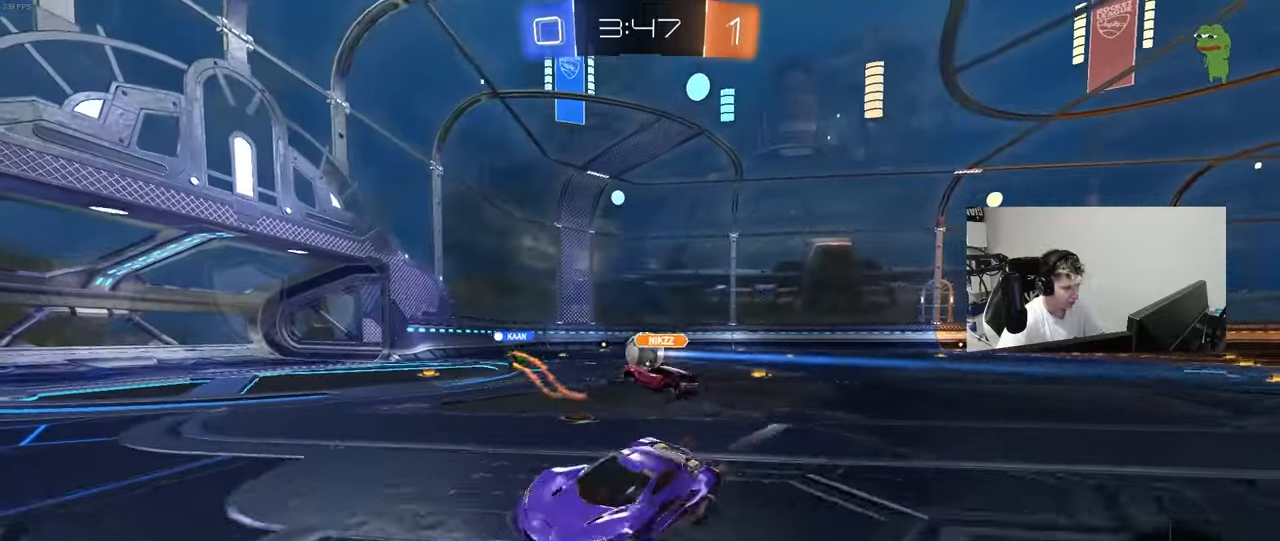
{"keys": ["a", "w"], "mouse": ["left"], "mouse_move": "still", "events": [[17, "shift", "up"], [67, "w", "down"], [117, "mouse_left", "down"], [300, "d", "up"], [400, "a", "down"]]}
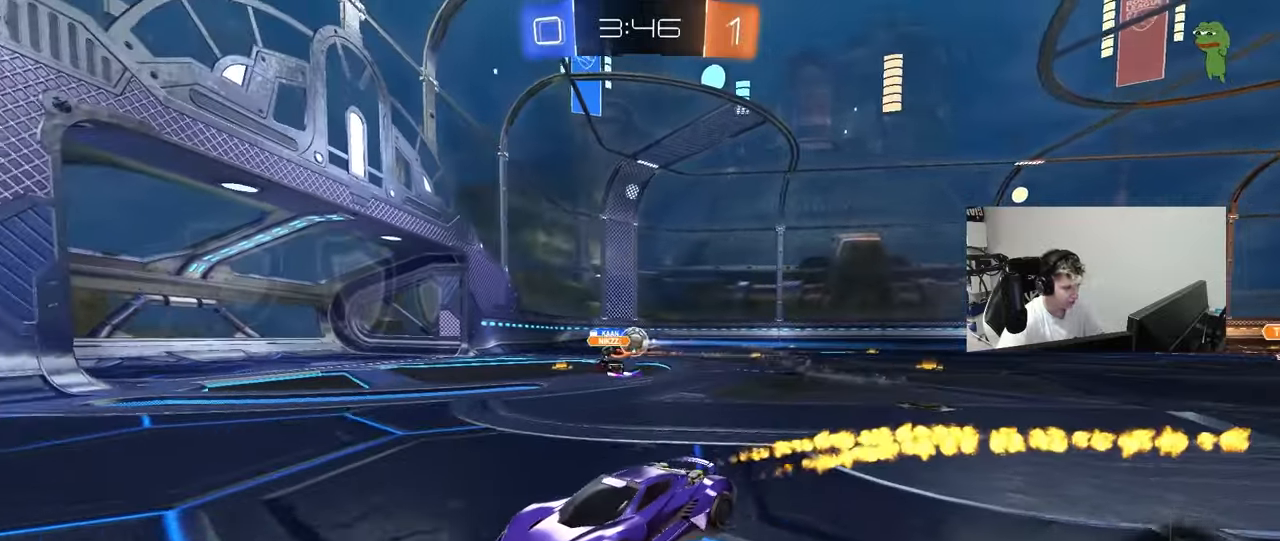
{"keys": ["w"], "mouse": ["left"], "mouse_move": "still", "events": [[183, "a", "up"]]}
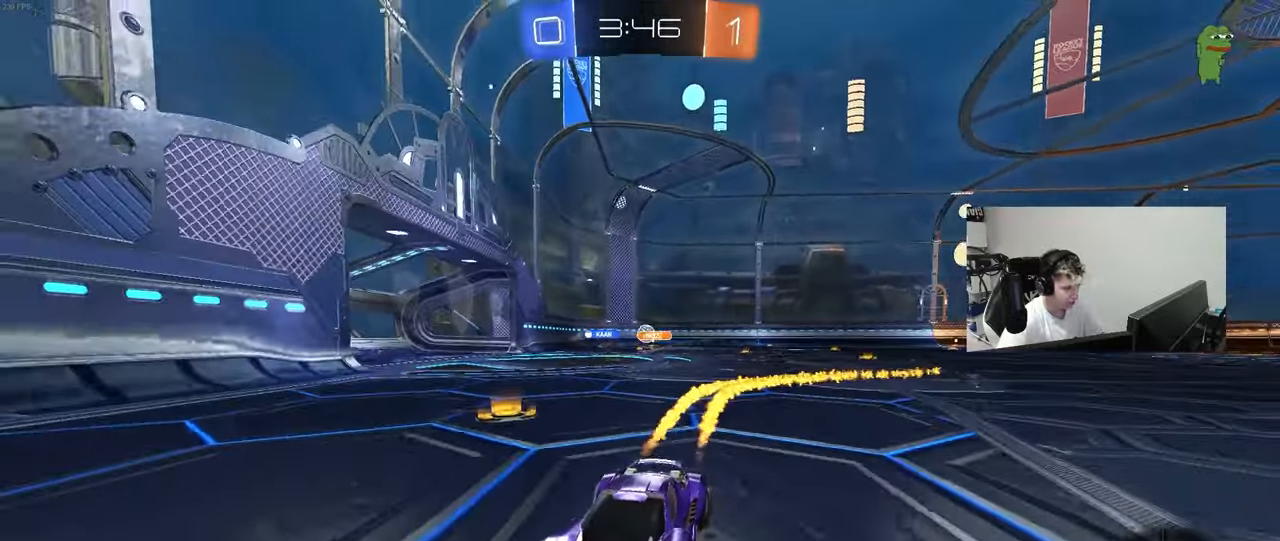
{"keys": ["a", "shift", "w"], "mouse": [], "mouse_move": "still", "events": [[17, "d", "down"], [17, "mouse_left", "up"], [67, "d", "up"], [100, "a", "down"], [300, "a", "up"], [483, "a", "down"], [483, "shift", "down"]]}
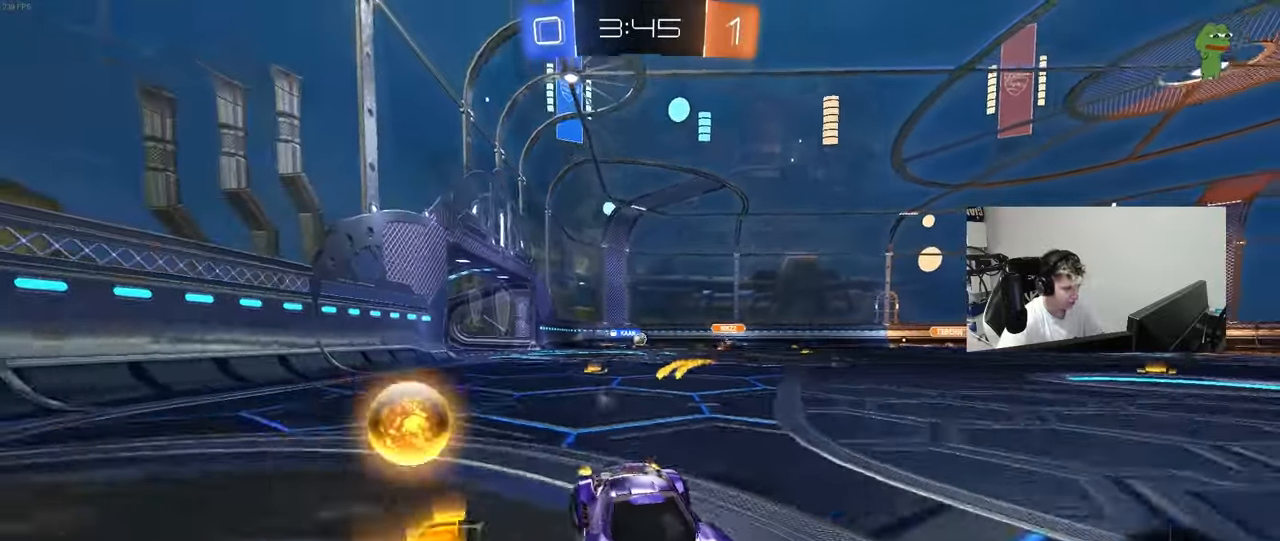
{"keys": ["a", "w"], "mouse": ["left"], "mouse_move": "still", "events": [[117, "shift", "up"], [400, "mouse_left", "down"]]}
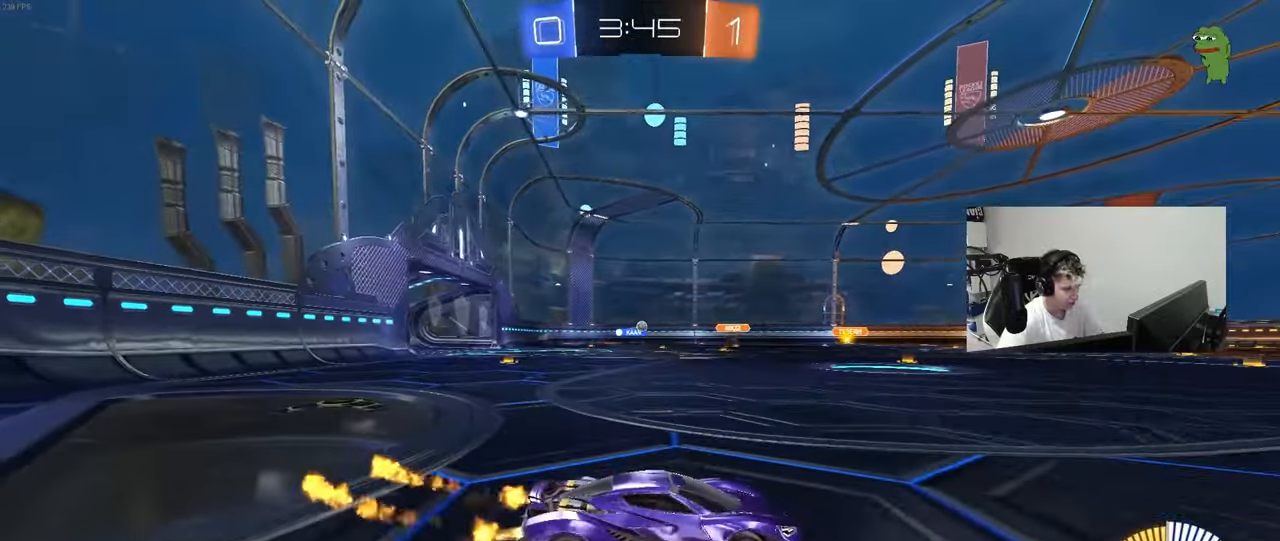
{"keys": ["w"], "mouse": [], "mouse_move": "still", "events": [[133, "a", "up"], [283, "a", "down"], [417, "a", "up"], [467, "mouse_left", "up"]]}
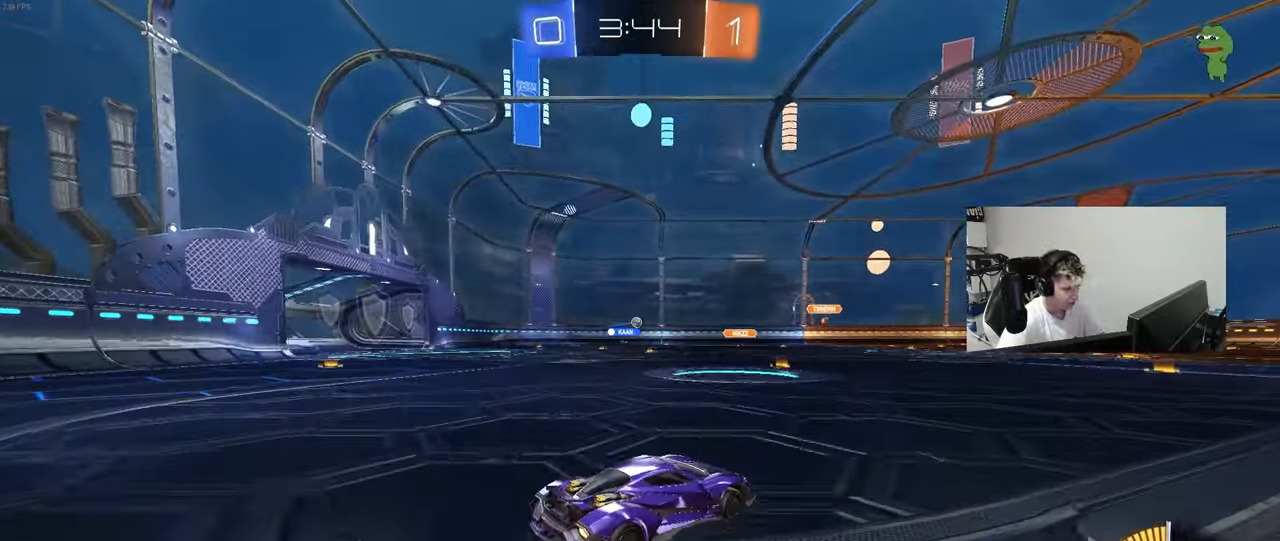
{"keys": ["w"], "mouse": [], "mouse_move": "still", "events": [[150, "d", "down"], [250, "d", "up"]]}
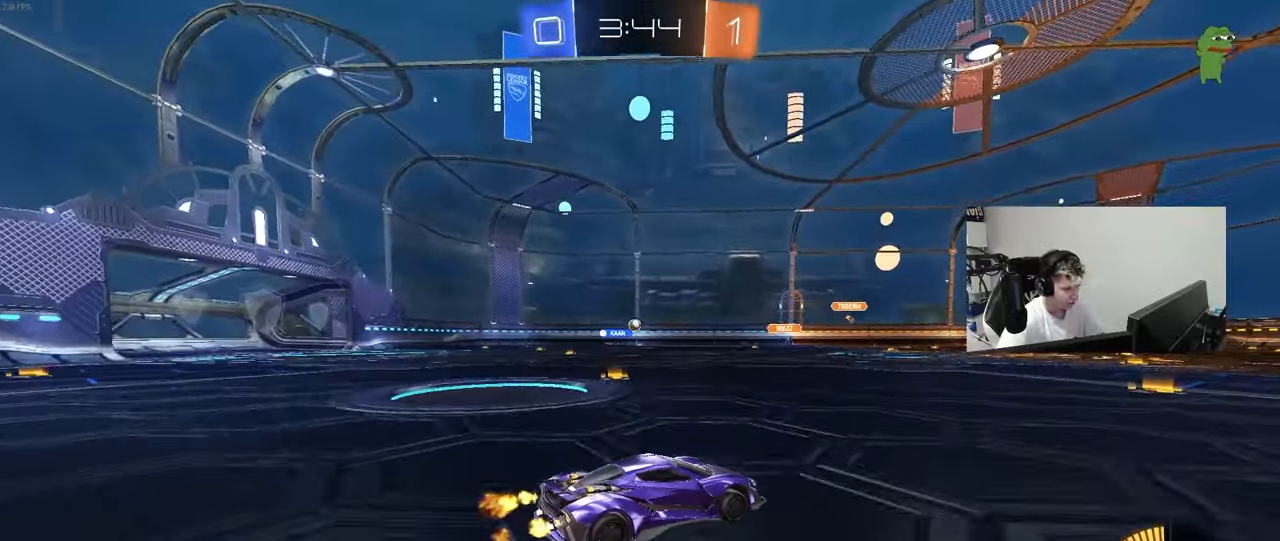
{"keys": ["w"], "mouse": [], "mouse_move": "still", "events": [[400, "a", "down"], [500, "a", "up"]]}
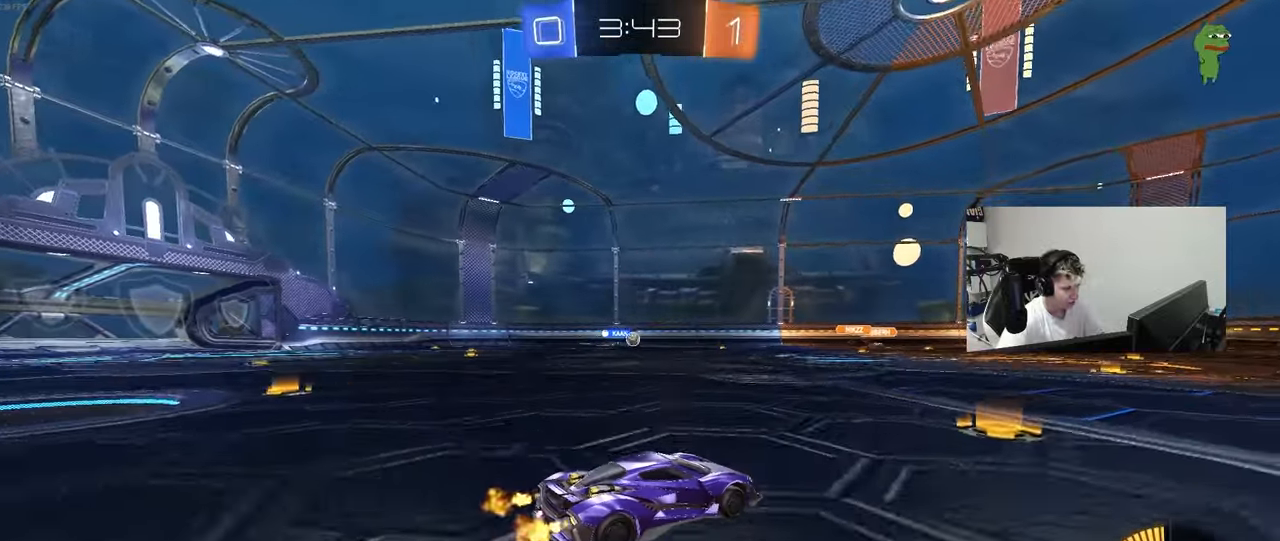
{"keys": [], "mouse": [], "mouse_move": "still", "events": [[83, "d", "down"], [183, "d", "up"], [367, "w", "up"]]}
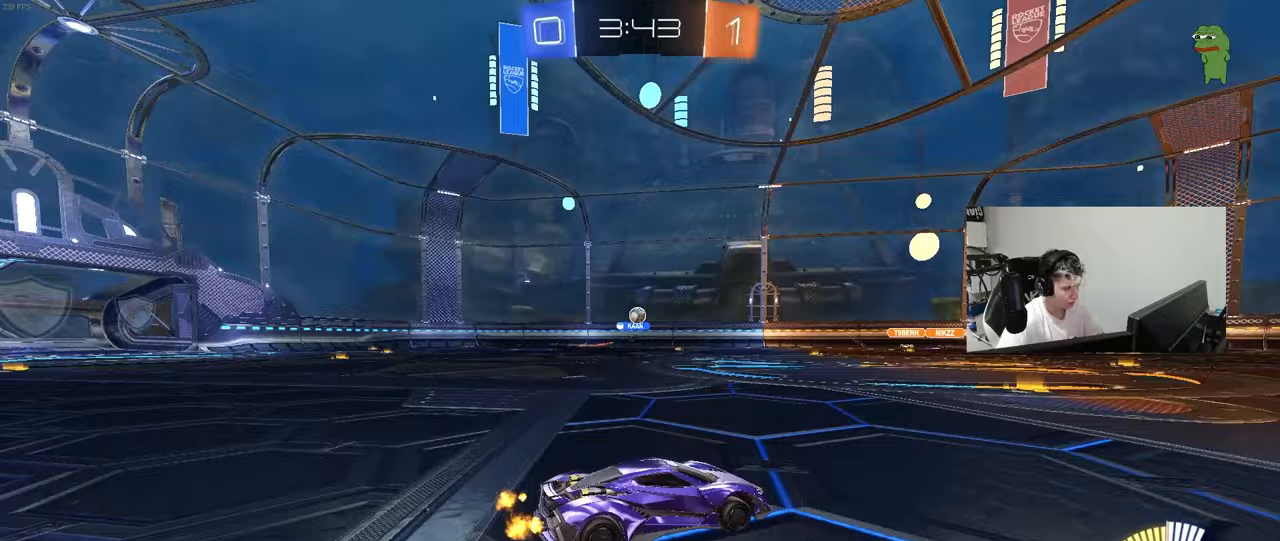
{"keys": ["w"], "mouse": [], "mouse_move": "still", "events": [[50, "s", "down"], [150, "d", "down"], [200, "s", "up"], [300, "d", "up"], [333, "w", "down"]]}
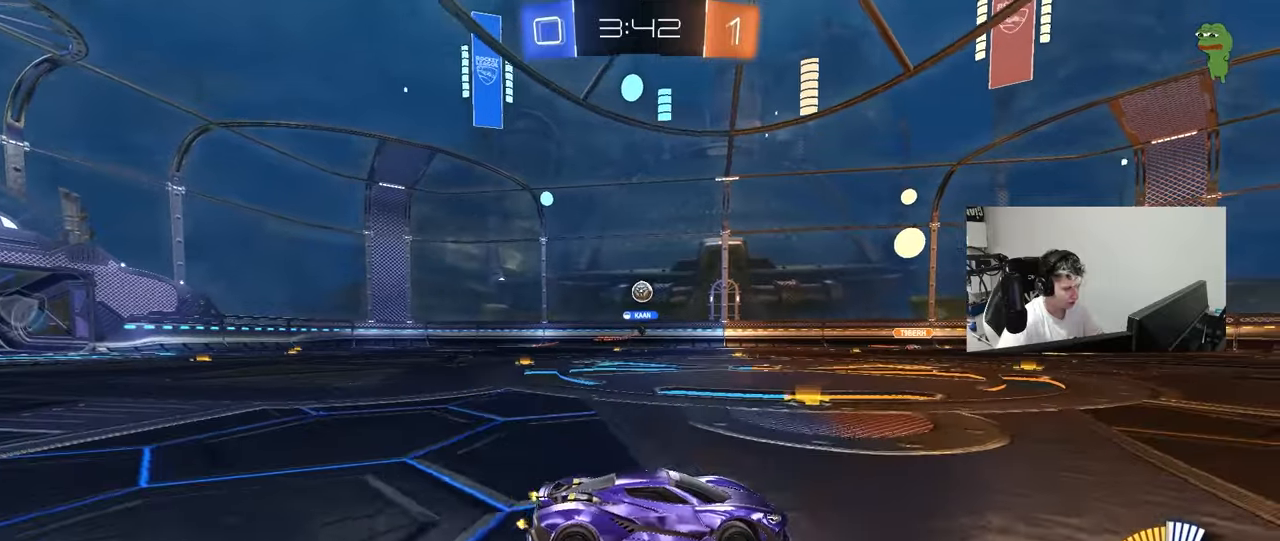
{"keys": ["w"], "mouse": [], "mouse_move": "still", "events": [[33, "d", "down"], [167, "d", "up"]]}
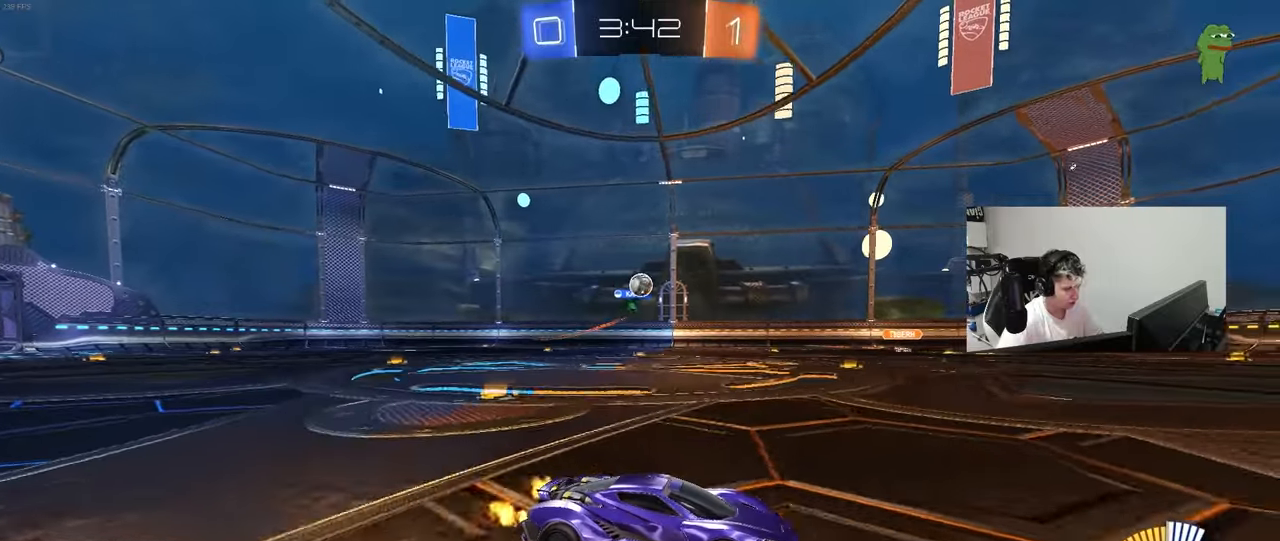
{"keys": [], "mouse": [], "mouse_move": "still", "events": [[183, "mouse_left", "down"], [283, "a", "down"], [367, "mouse_left", "up"], [467, "a", "up"], [467, "w", "up"]]}
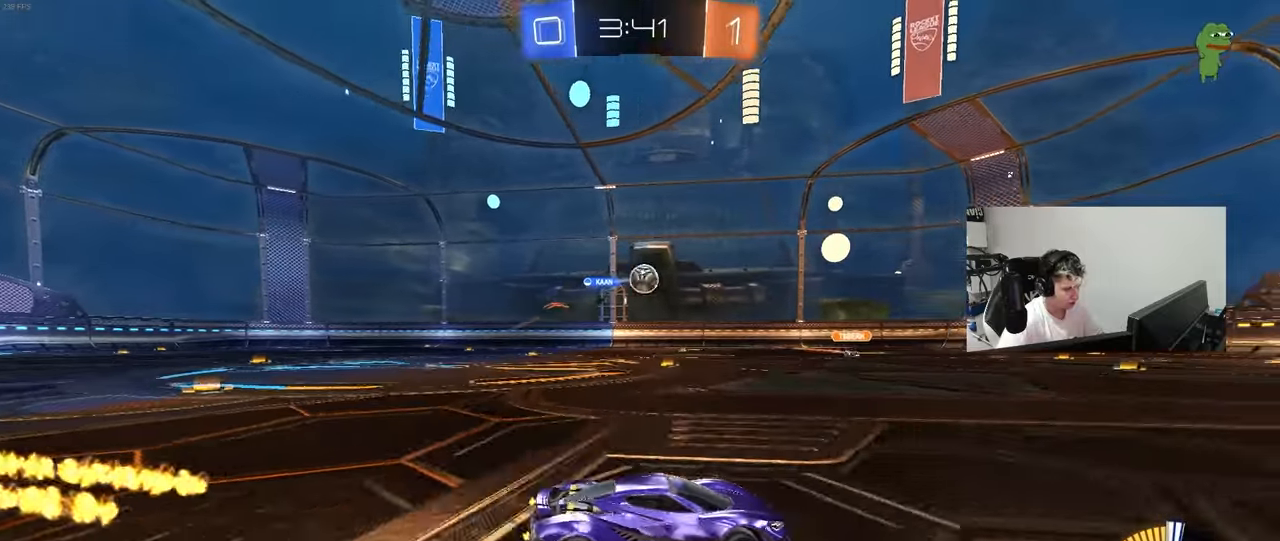
{"keys": ["d", "w"], "mouse": [], "mouse_move": "still", "events": [[17, "d", "down"], [100, "shift", "down"], [150, "w", "down"], [250, "shift", "up"]]}
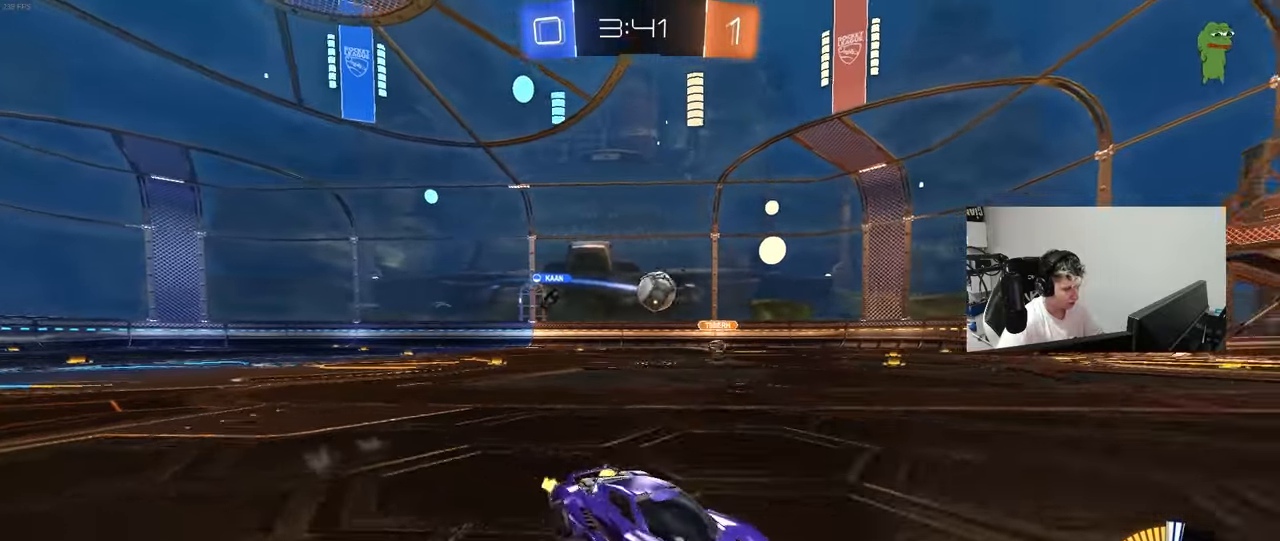
{"keys": ["d", "shift", "w"], "mouse": [], "mouse_move": "still", "events": [[117, "mouse_left", "down"], [300, "d", "up"], [400, "d", "down"], [450, "mouse_left", "up"], [500, "shift", "down"]]}
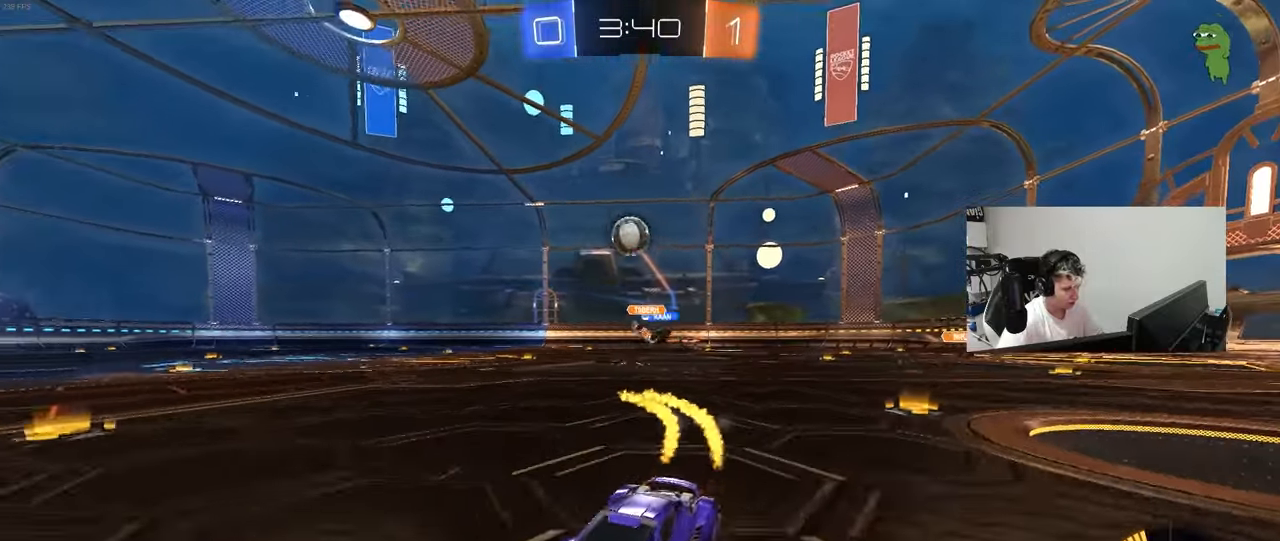
{"keys": ["d", "w"], "mouse": [], "mouse_move": "still", "events": [[183, "shift", "up"]]}
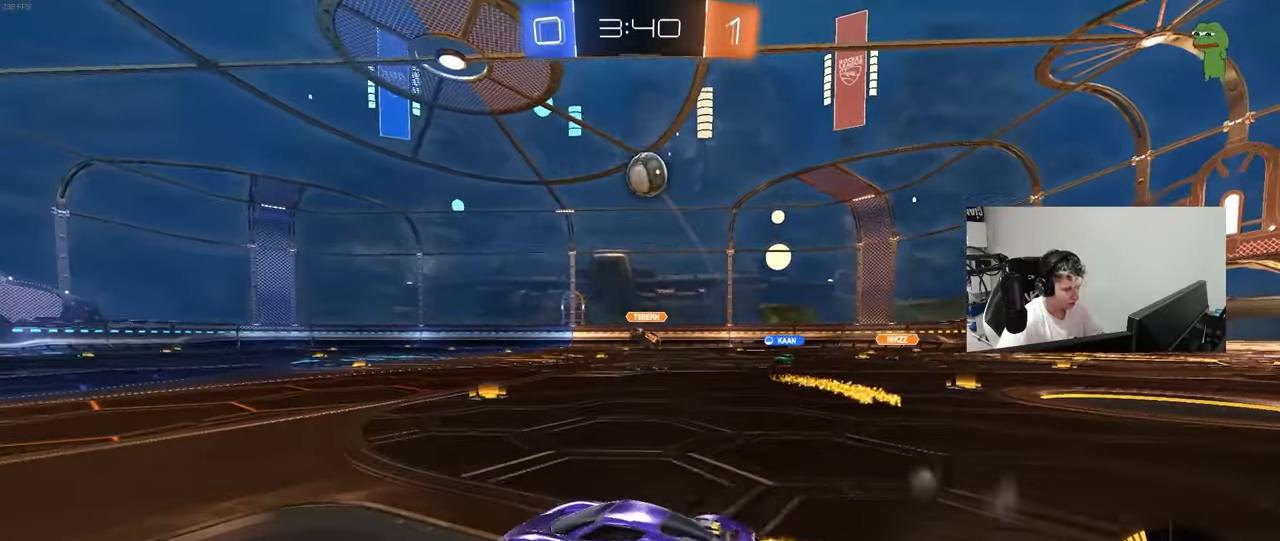
{"keys": ["a", "s"], "mouse": ["left"], "mouse_move": "still", "events": [[67, "mouse_right", "down"], [67, "w", "up"], [100, "s", "down"], [150, "d", "up"], [200, "a", "down"], [250, "a", "up"], [250, "s", "up"], [283, "mouse_left", "down"], [333, "a", "down"], [333, "s", "down"], [333, "shift", "down"], [483, "mouse_right", "up"], [483, "shift", "up"]]}
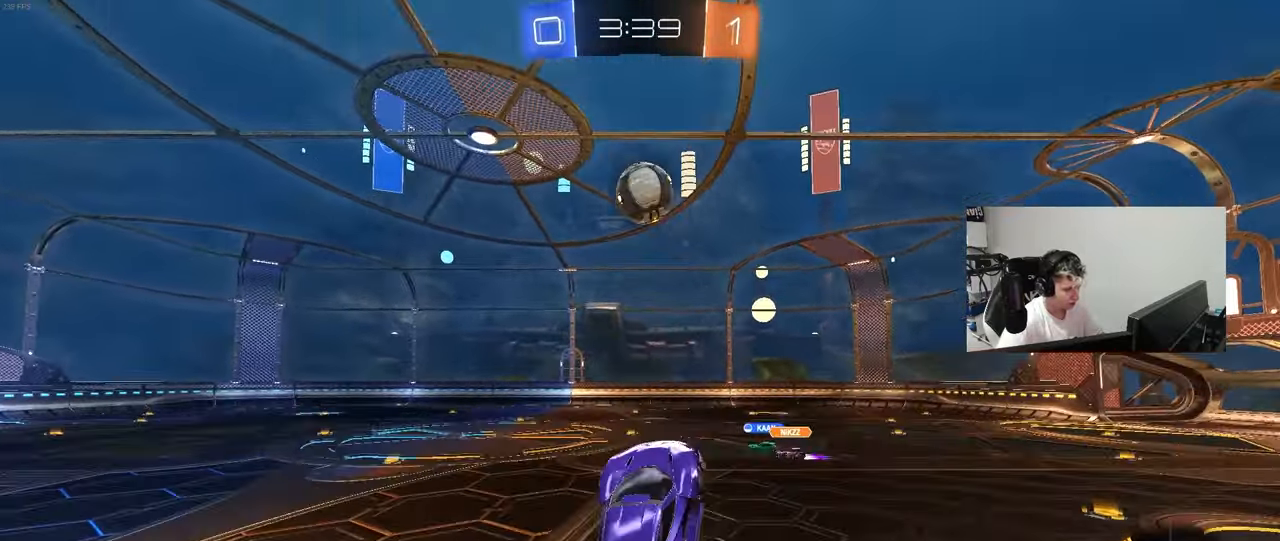
{"keys": ["a", "w"], "mouse": ["left"], "mouse_move": "still", "events": [[33, "s", "up"], [117, "w", "down"], [217, "a", "up"], [217, "mouse_left", "up"], [267, "d", "down"], [300, "mouse_left", "down"], [350, "a", "down"], [350, "d", "up"]]}
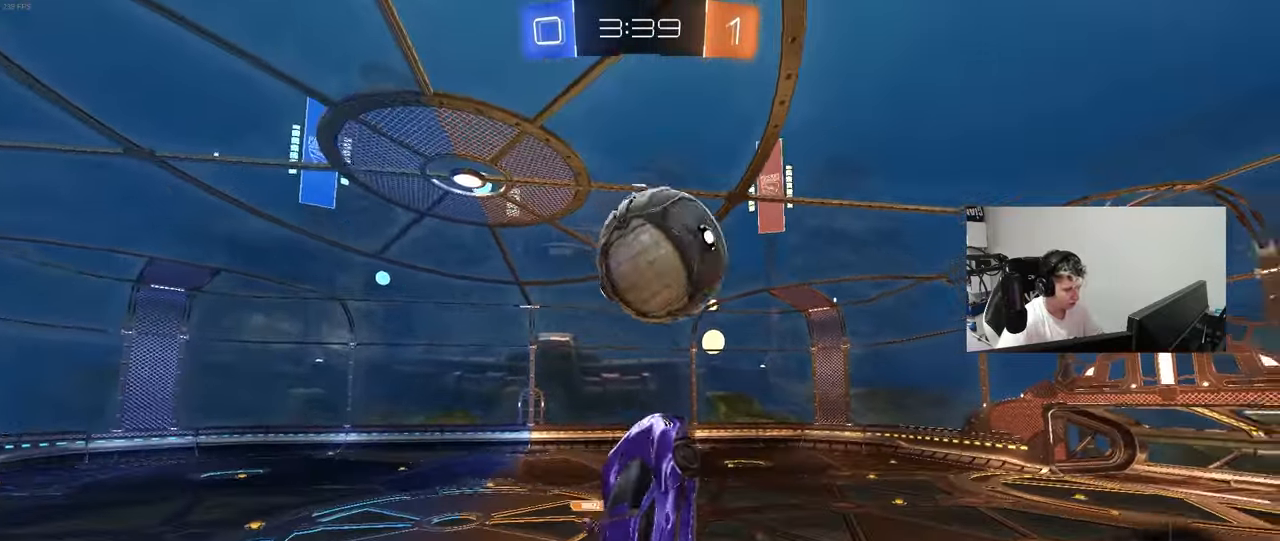
{"keys": ["a", "shift"], "mouse": [], "mouse_move": "still", "events": [[283, "mouse_left", "up"], [417, "shift", "down"], [417, "w", "up"]]}
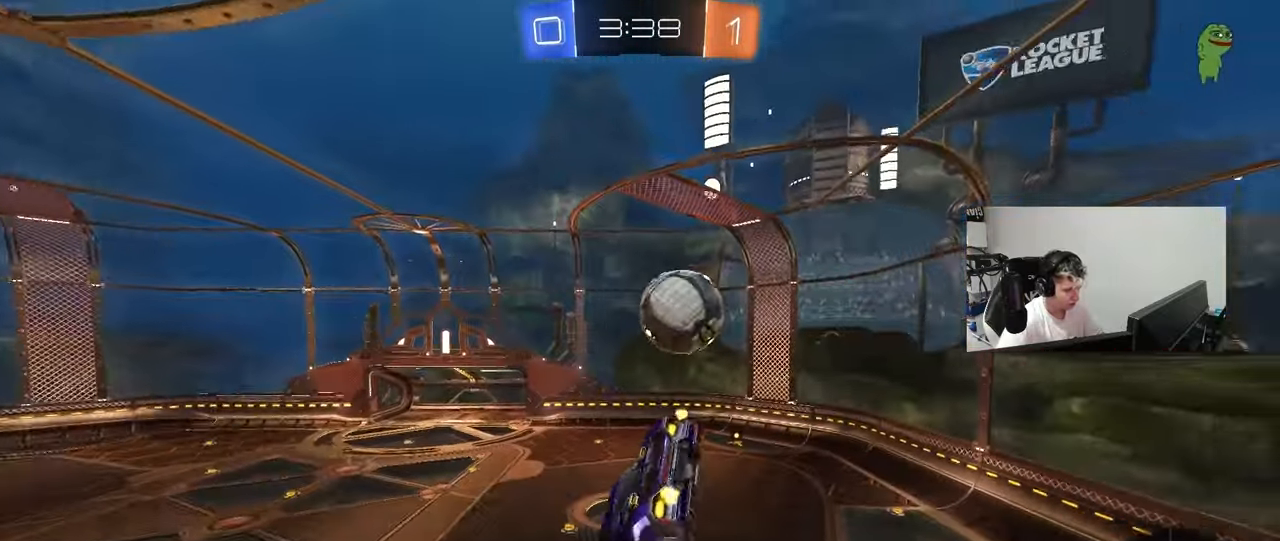
{"keys": ["d", "q", "s"], "mouse": [], "mouse_move": "up", "events": [[50, "s", "down"], [250, "d", "down"], [250, "shift", "up"], [283, "a", "up"], [483, "q", "down"]]}
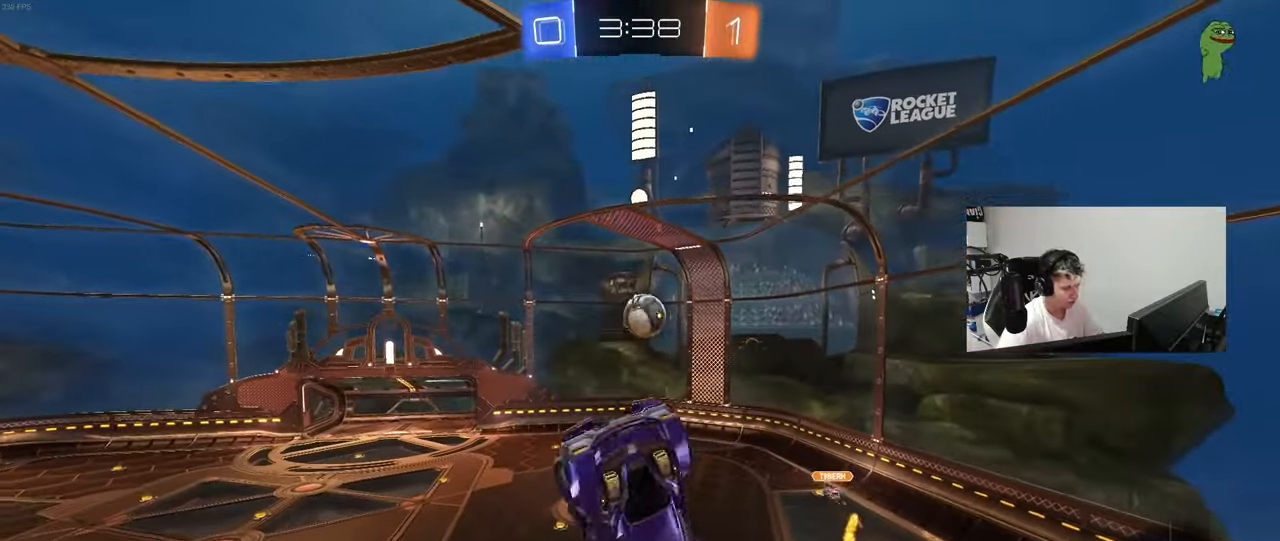
{"keys": ["a", "q", "s"], "mouse": ["left"], "mouse_move": "still", "events": [[117, "s", "up"], [167, "mouse_left", "down"], [217, "a", "down"], [267, "d", "up"], [500, "s", "down"]]}
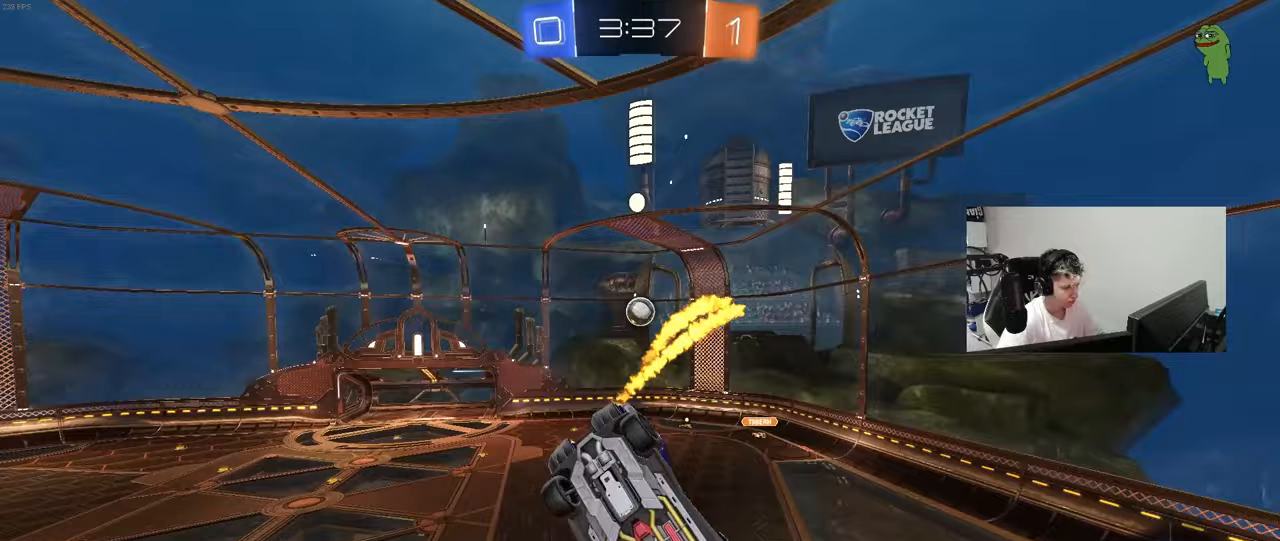
{"keys": [], "mouse": [], "mouse_move": "still", "events": [[33, "mouse_left", "up"], [267, "a", "up"], [317, "q", "up"], [317, "s", "up"]]}